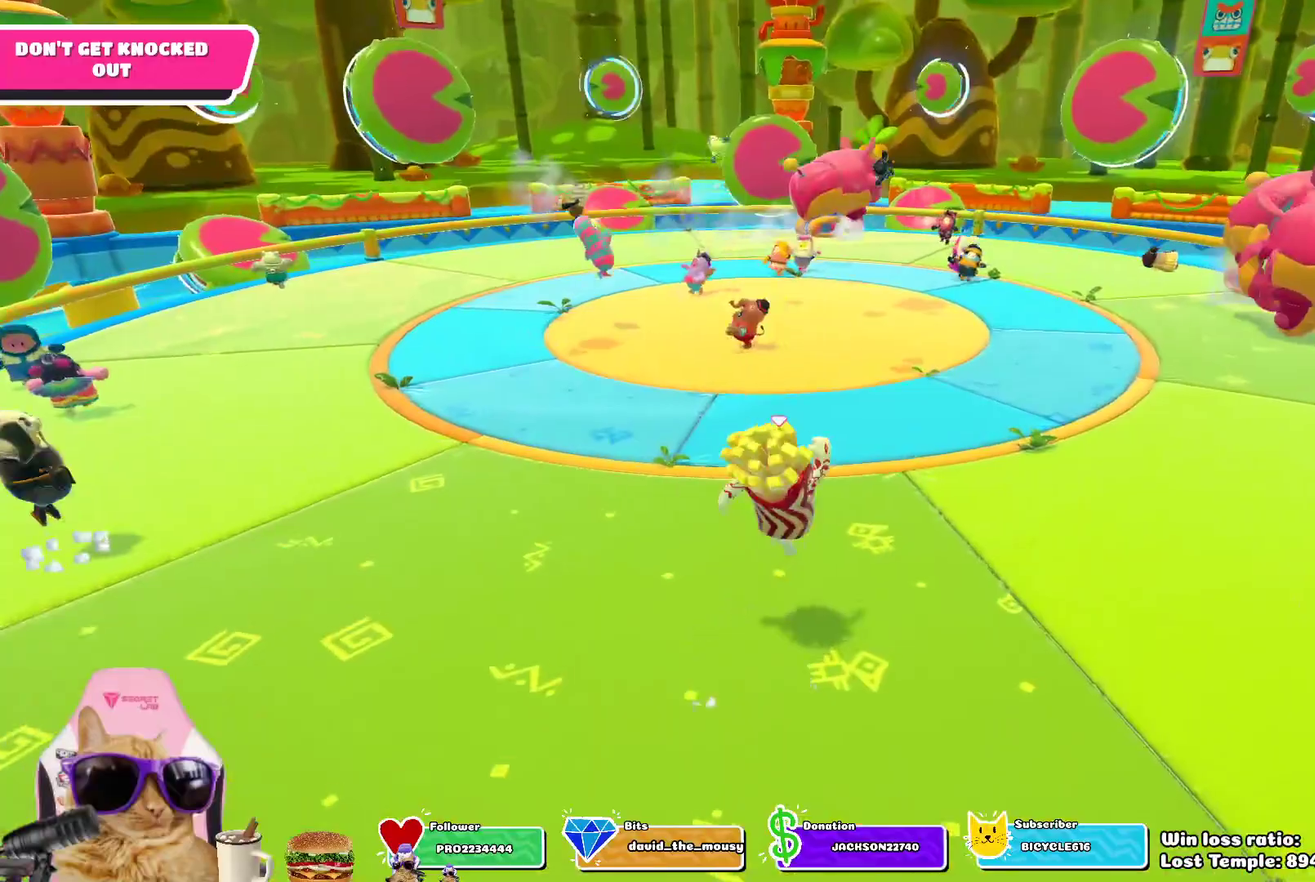
Gameplay with a controller (PlayStation layout); each line is a JSON object with the inputs held at the frame after it (dt_ms = milliseconds from this image to that frame). "events" lists button and stick changes between this image and that frame as [ms after this image, input, new state], when the widget could be followed in between.
{"dt_ms": 300, "buttons": [], "left_stick": "down-right", "right_stick": "center", "events": []}
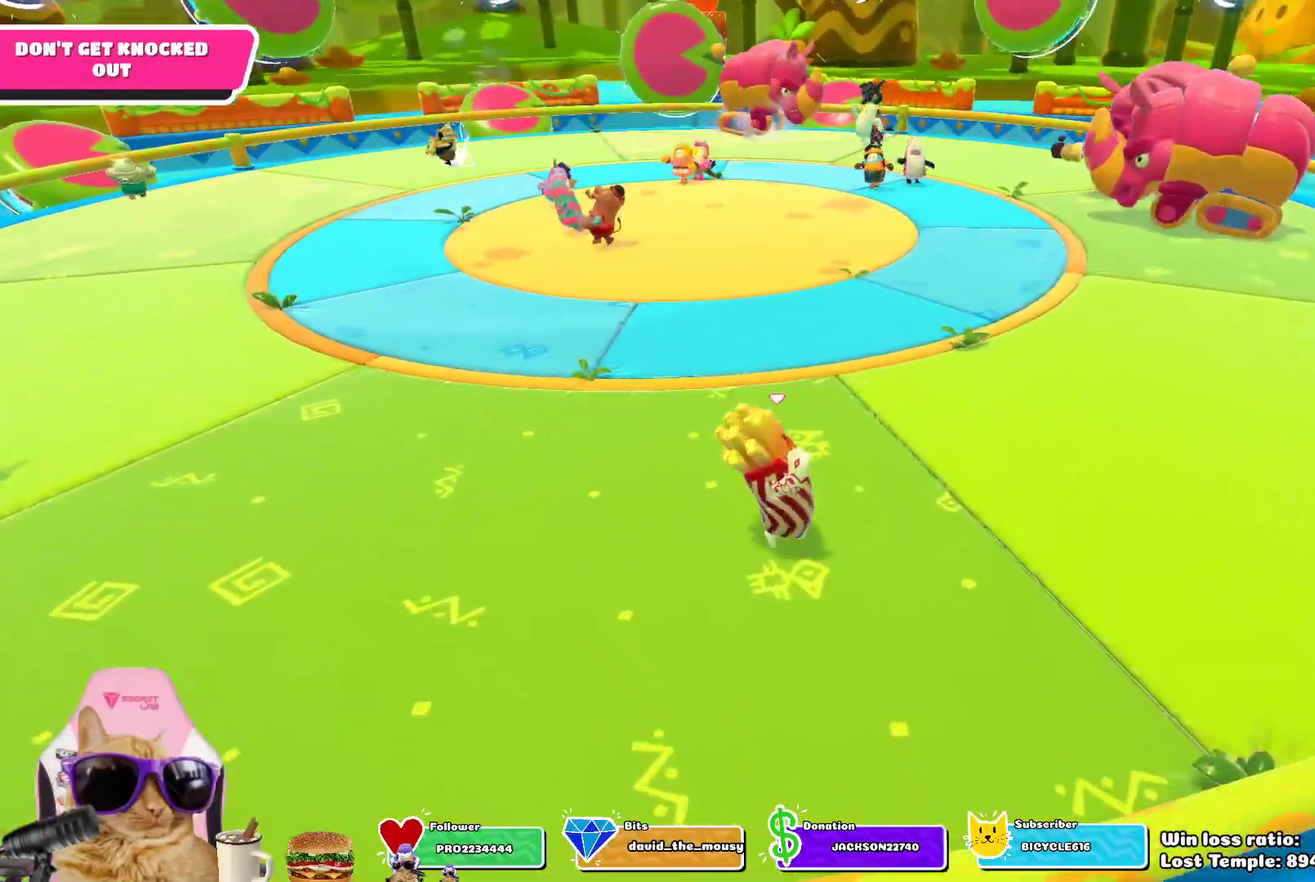
{"dt_ms": 600, "buttons": [], "left_stick": "up", "right_stick": "center", "events": [[17, "left_stick", "right"], [33, "CROSS", "down"], [150, "CROSS", "up"], [167, "left_stick", "up-right"], [250, "left_stick", "down-left"], [317, "left_stick", "up-right"], [367, "left_stick", "up"], [367, "right_stick", "left"], [483, "right_stick", "center"]]}
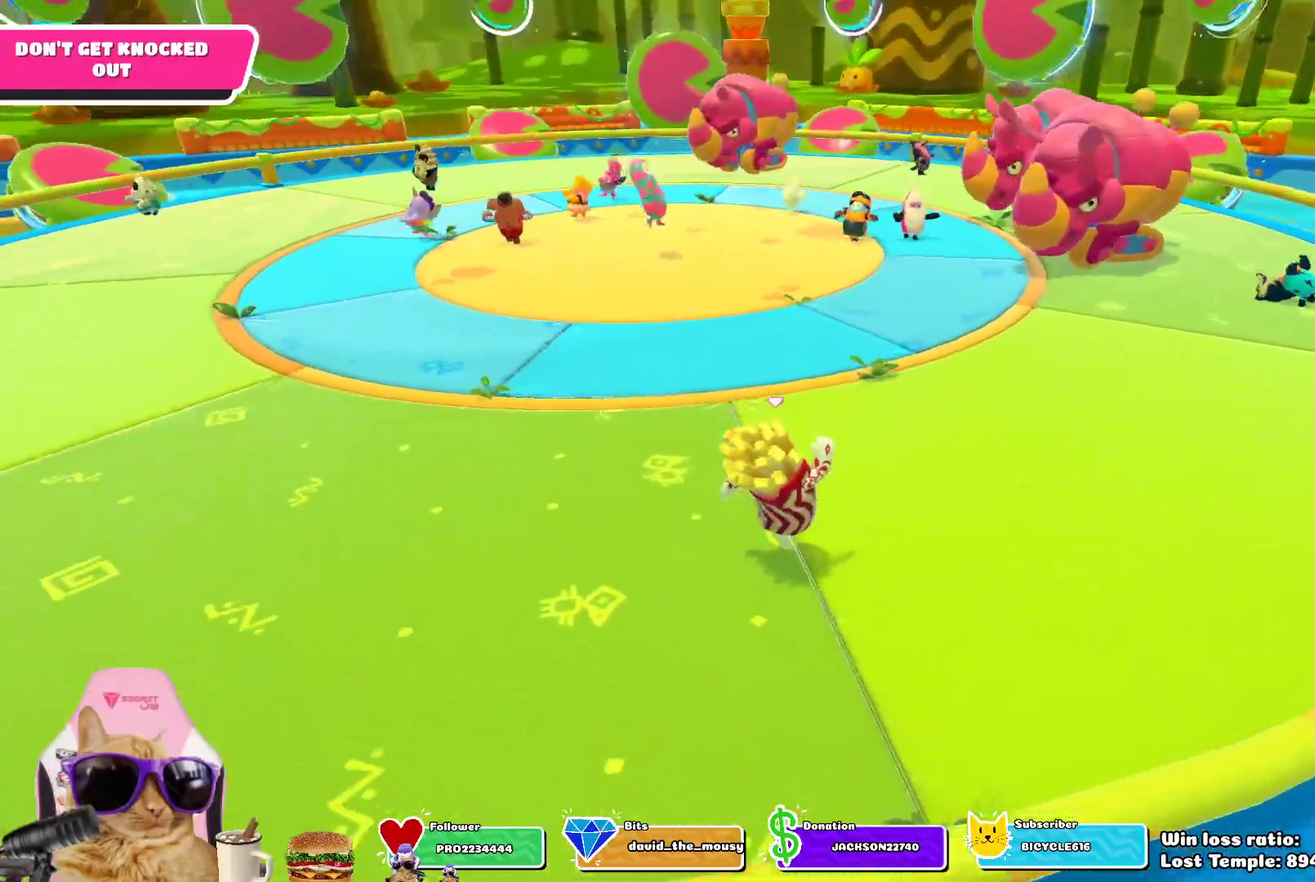
{"dt_ms": 400, "buttons": [], "left_stick": "left", "right_stick": "center", "events": [[50, "left_stick", "down-right"], [117, "CROSS", "down"], [133, "left_stick", "down"], [217, "left_stick", "down-left"], [250, "CROSS", "up"], [333, "left_stick", "left"]]}
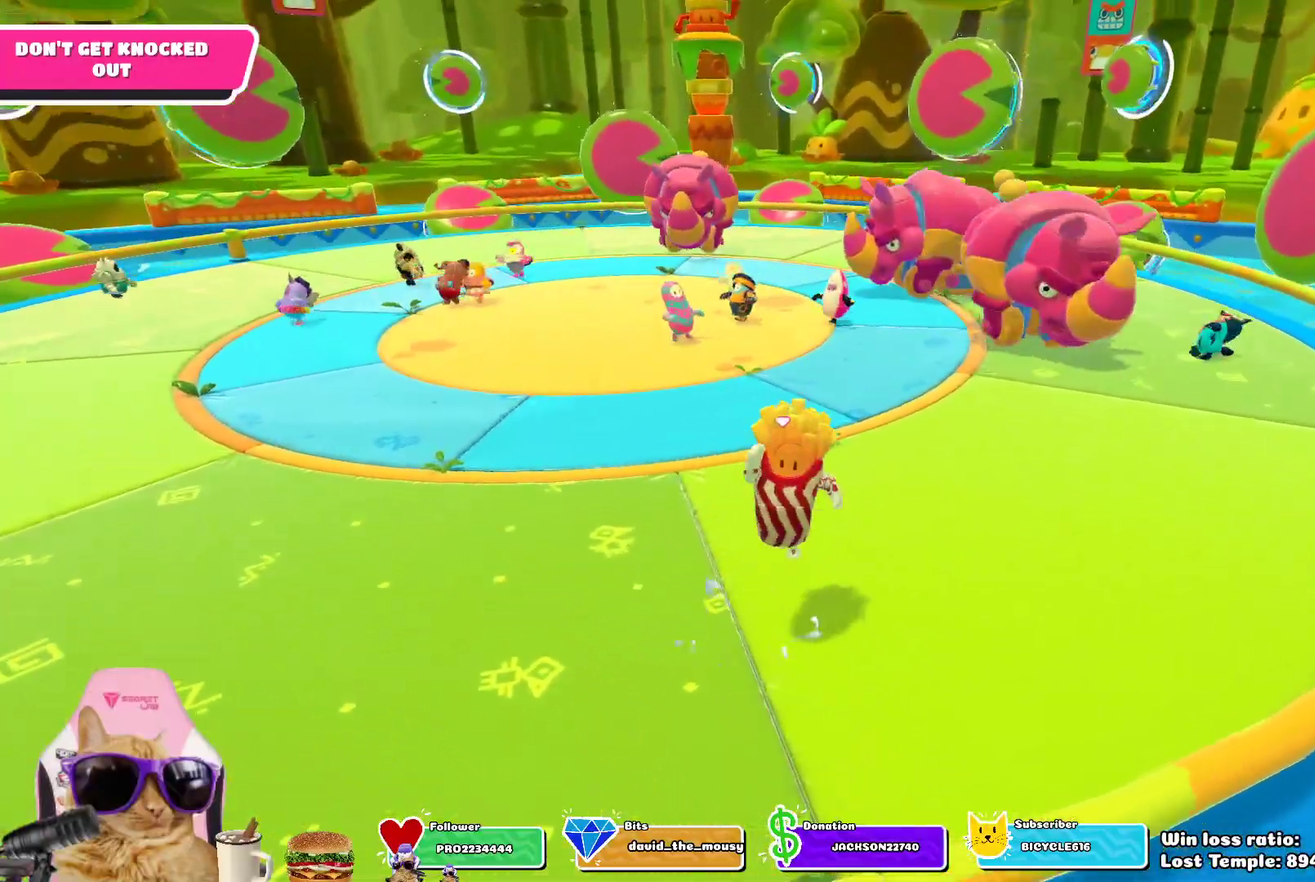
{"dt_ms": 300, "buttons": [], "left_stick": "left", "right_stick": "center", "events": [[83, "left_stick", "up-left"], [167, "right_stick", "down-right"], [233, "right_stick", "center"], [250, "left_stick", "left"]]}
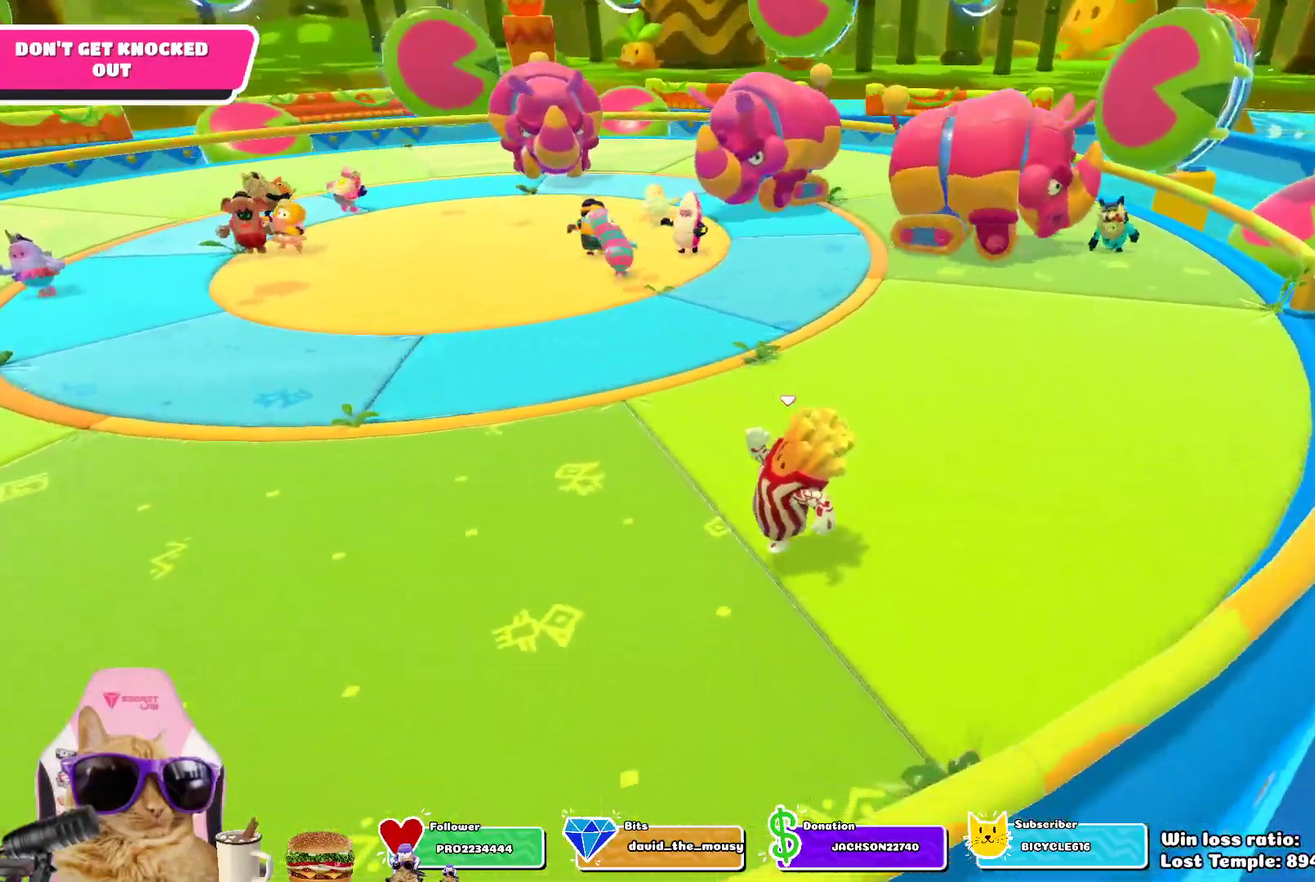
{"dt_ms": 700, "buttons": [], "left_stick": "down-right", "right_stick": "center", "events": [[83, "CROSS", "down"], [200, "CROSS", "up"], [383, "left_stick", "down-left"], [533, "left_stick", "down-right"]]}
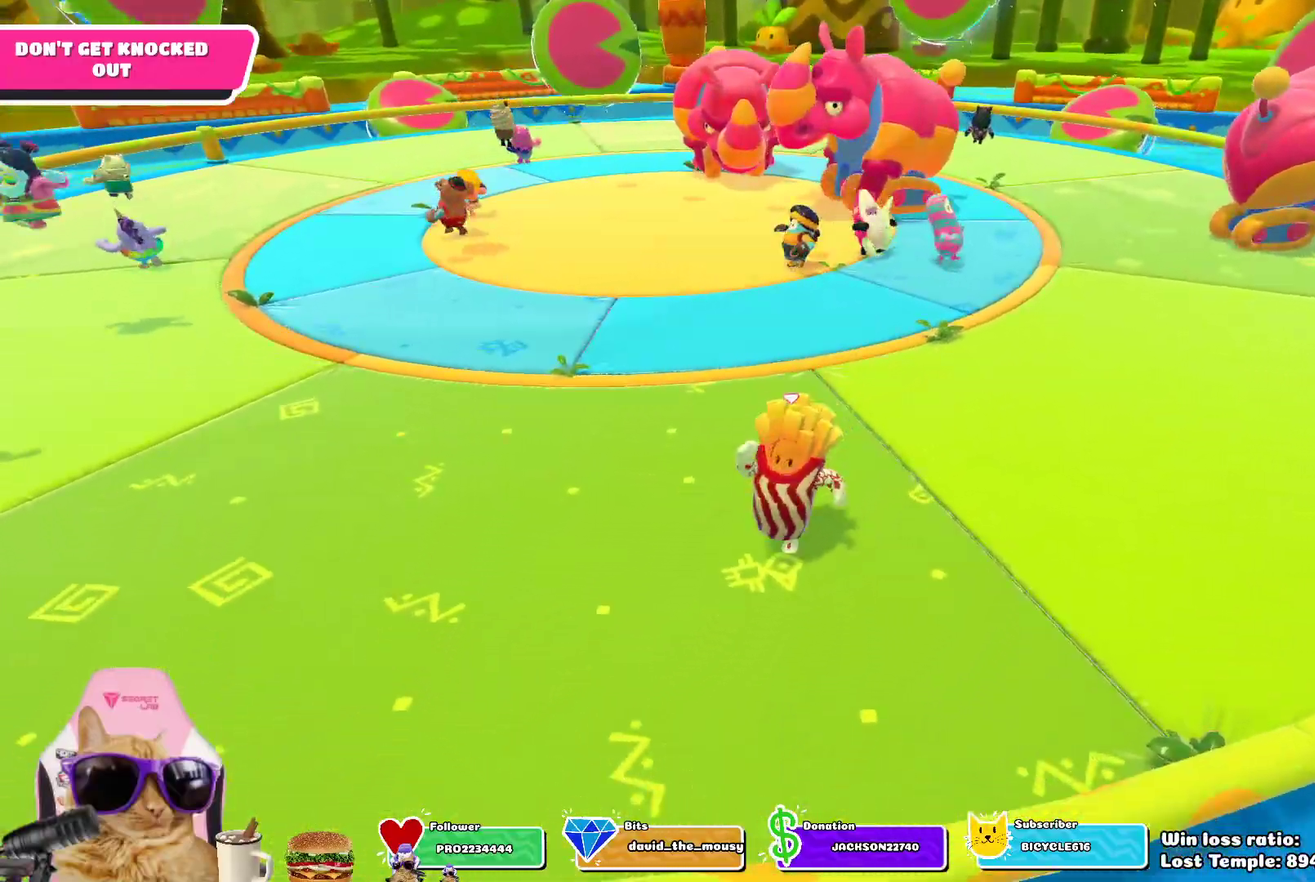
{"dt_ms": 700, "buttons": [], "left_stick": "up-right", "right_stick": "center", "events": [[33, "left_stick", "right"], [267, "CROSS", "down"], [350, "CROSS", "up"], [417, "left_stick", "up-right"], [567, "right_stick", "left"], [683, "right_stick", "center"]]}
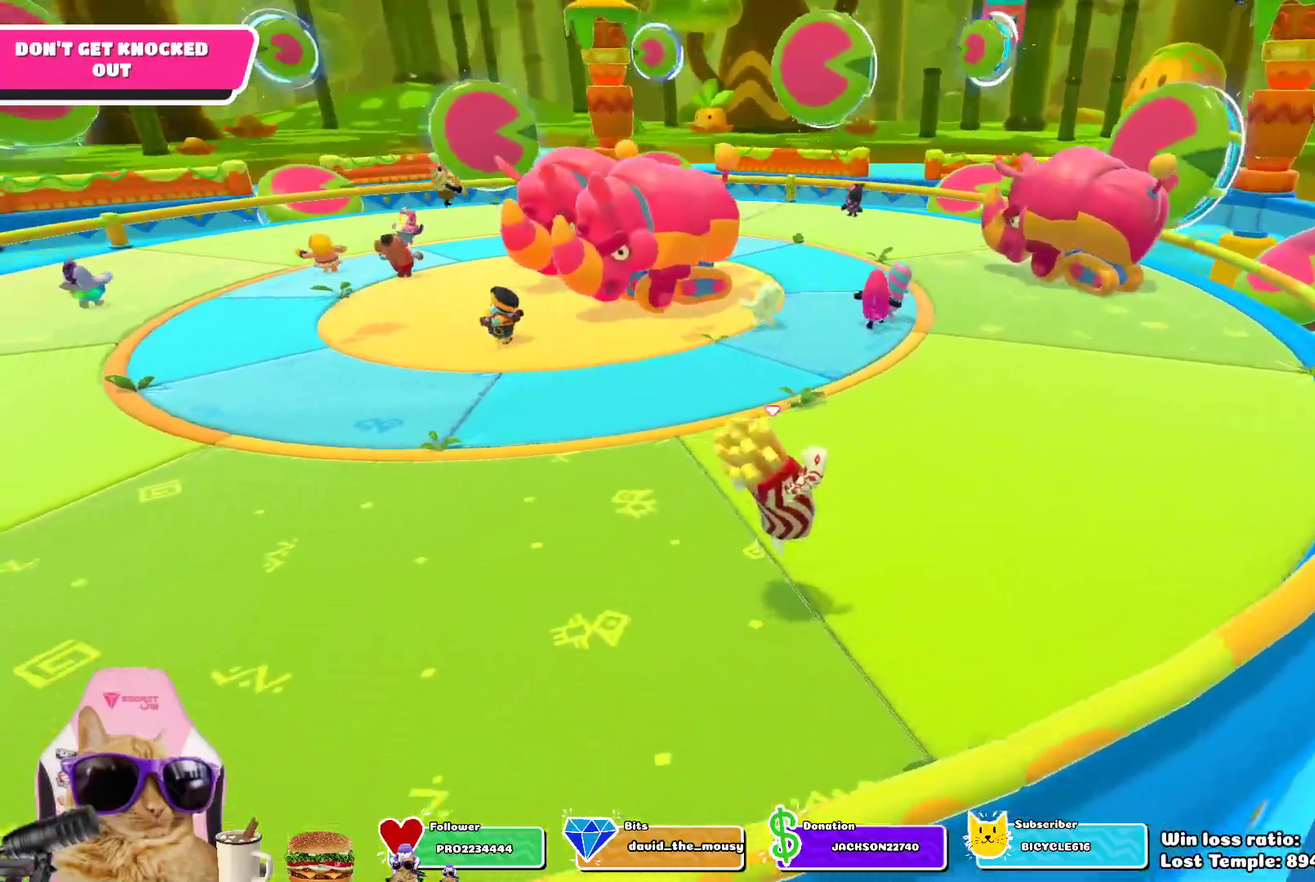
{"dt_ms": 300, "buttons": ["CROSS"], "left_stick": "up-right", "right_stick": "center", "events": [[233, "CROSS", "down"]]}
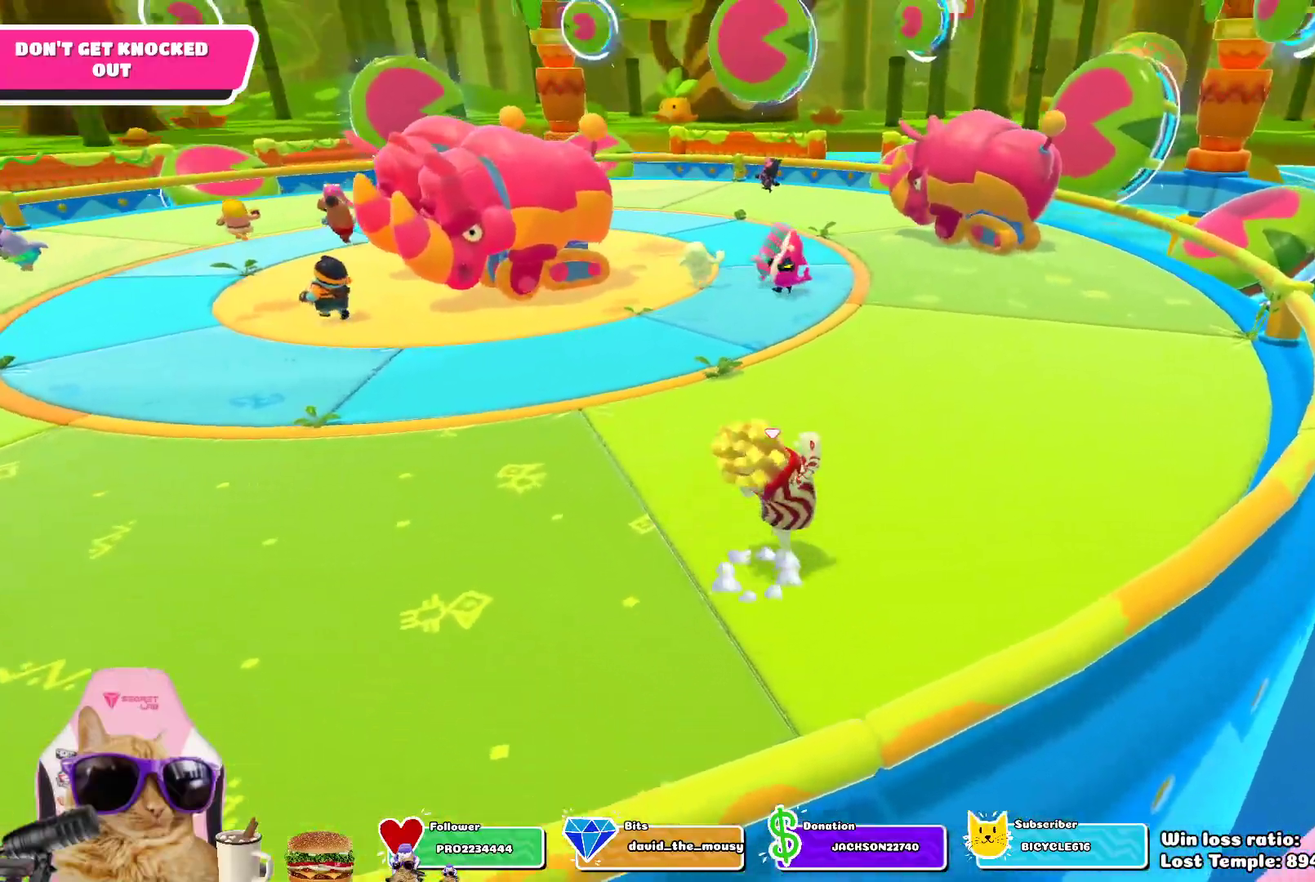
{"dt_ms": 400, "buttons": [], "left_stick": "right", "right_stick": "center", "events": [[33, "left_stick", "up-left"], [50, "CROSS", "up"], [83, "left_stick", "left"], [167, "left_stick", "down-left"], [217, "right_stick", "left"], [267, "left_stick", "down"], [333, "left_stick", "down-right"], [400, "left_stick", "right"], [400, "right_stick", "center"]]}
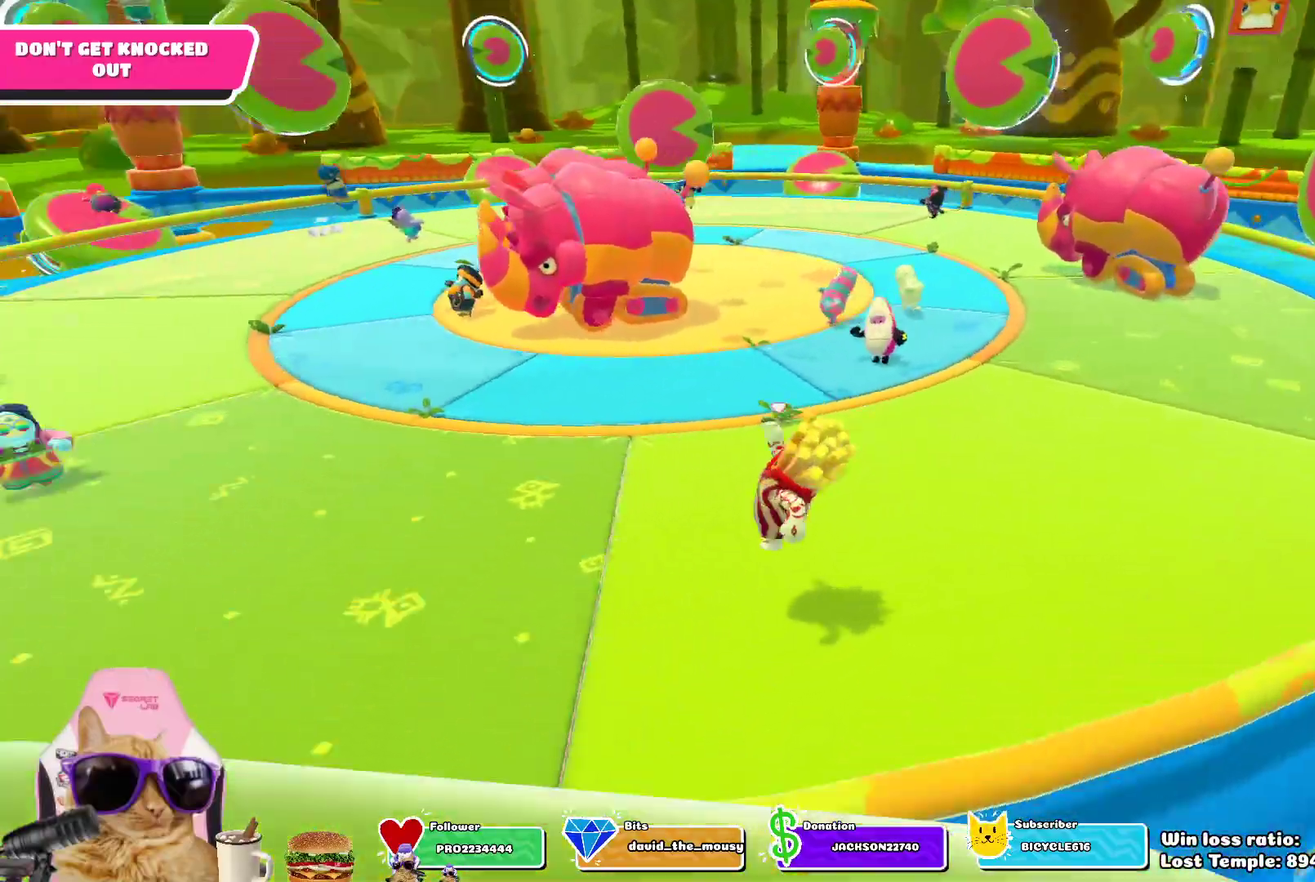
{"dt_ms": 700, "buttons": [], "left_stick": "left", "right_stick": "center", "events": [[183, "CROSS", "down"], [300, "CROSS", "up"], [333, "left_stick", "up-right"], [400, "left_stick", "up-left"], [467, "right_stick", "left"], [483, "left_stick", "left"], [600, "right_stick", "center"]]}
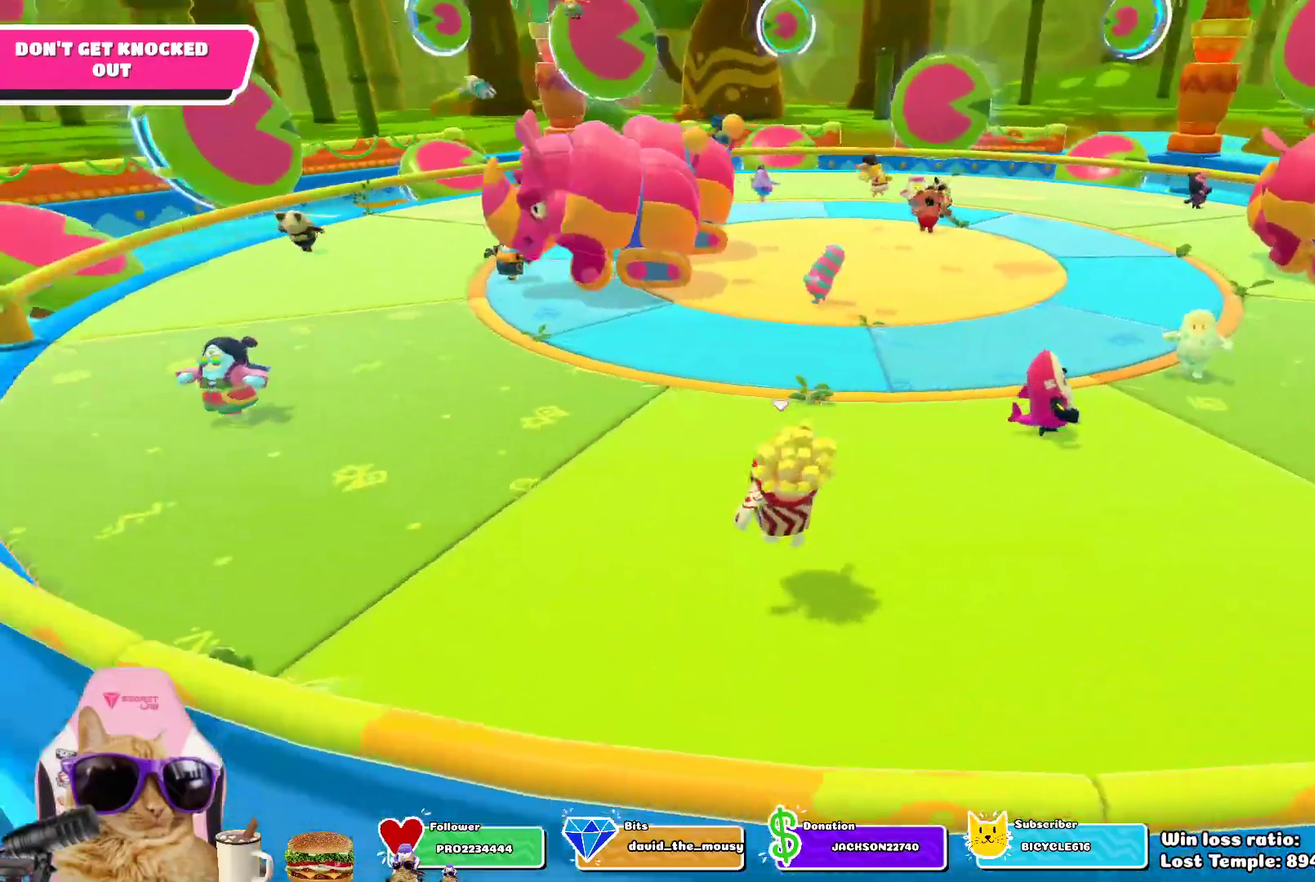
{"dt_ms": 400, "buttons": [], "left_stick": "right", "right_stick": "center", "events": [[67, "left_stick", "down-left"], [133, "CROSS", "down"], [133, "left_stick", "down"], [200, "left_stick", "down-right"], [267, "CROSS", "up"], [267, "left_stick", "right"]]}
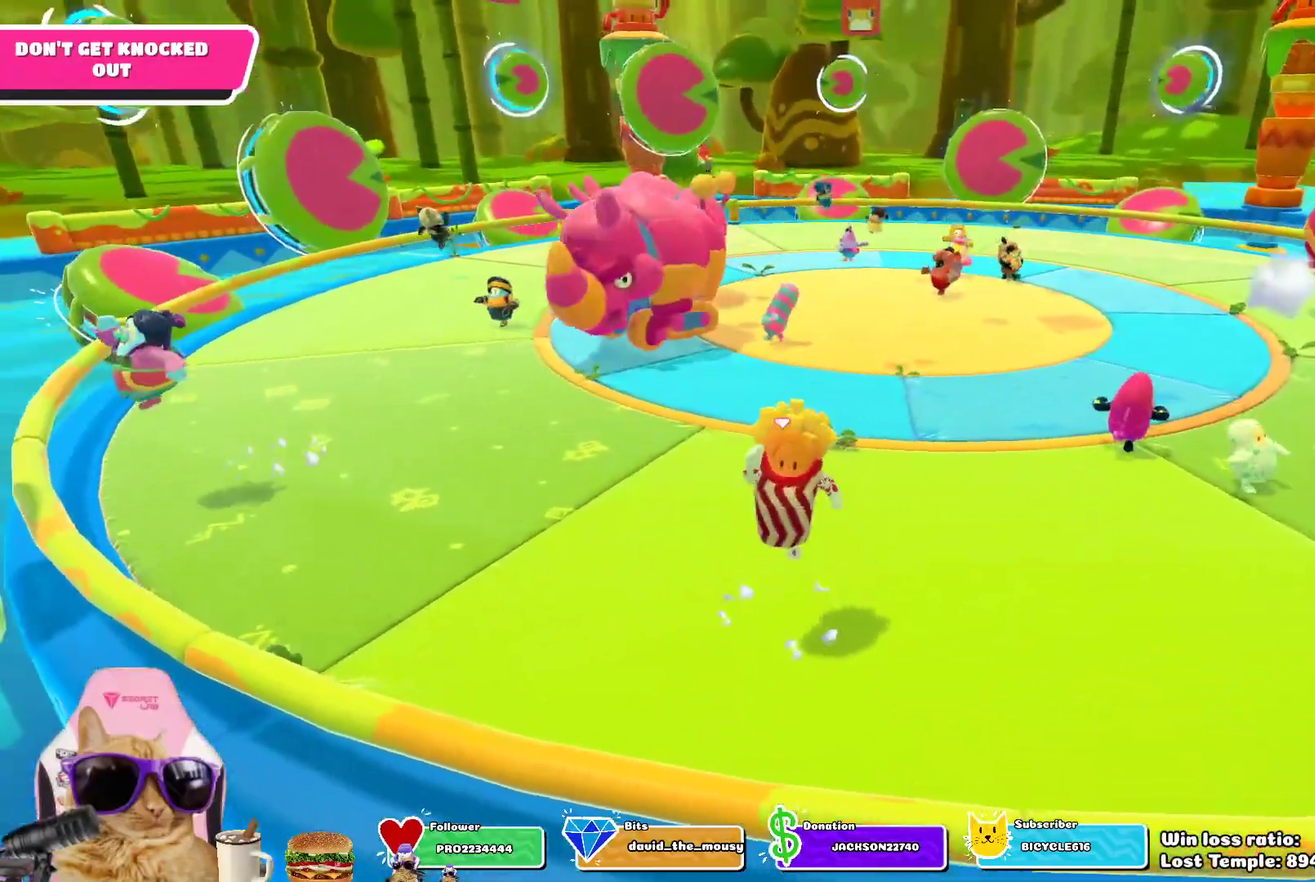
{"dt_ms": 300, "buttons": [], "left_stick": "up-right", "right_stick": "center", "events": [[167, "left_stick", "up-right"]]}
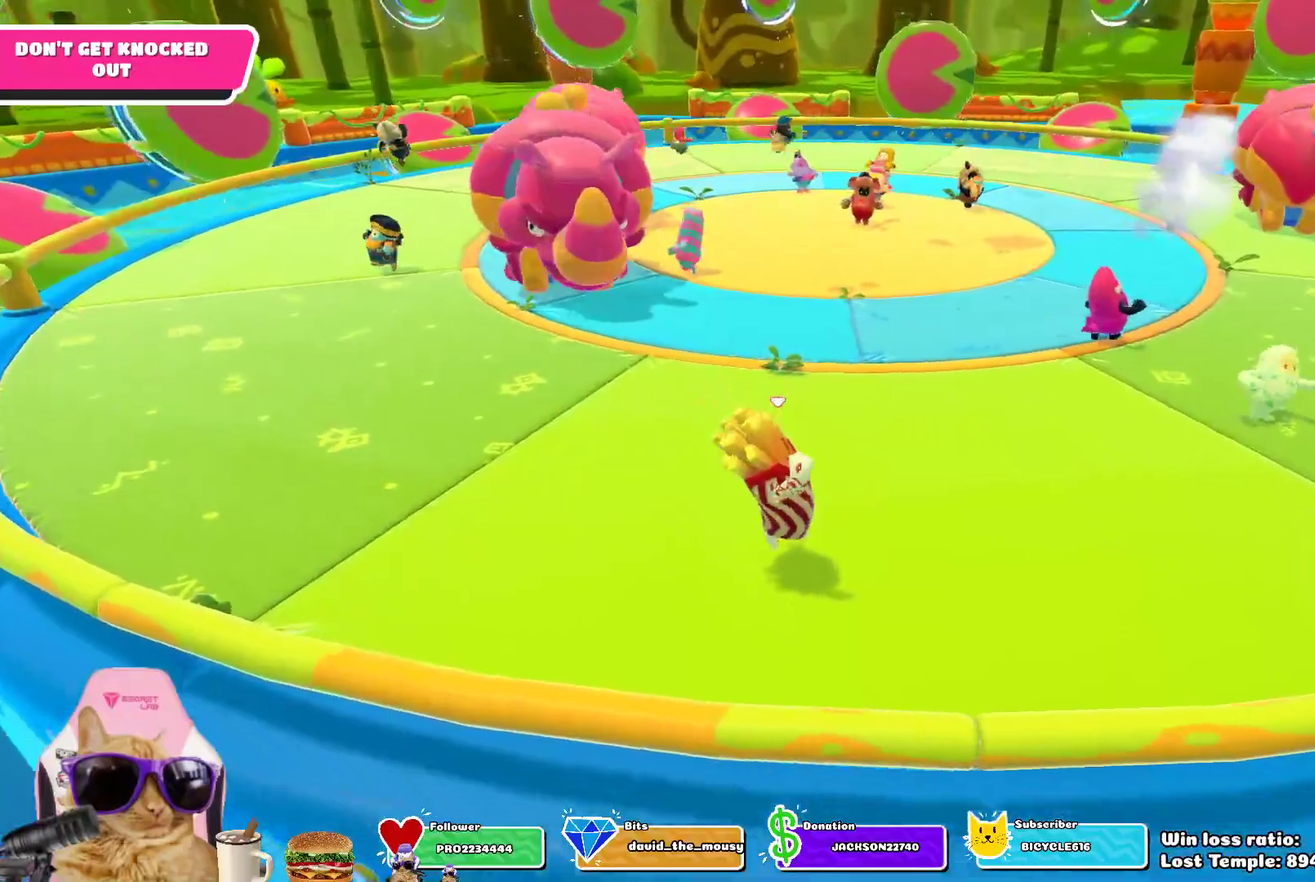
{"dt_ms": 700, "buttons": [], "left_stick": "left", "right_stick": "center", "events": [[33, "left_stick", "right"], [100, "left_stick", "down"], [167, "left_stick", "down-left"], [217, "CROSS", "down"], [283, "left_stick", "left"], [333, "CROSS", "up"], [400, "left_stick", "up-left"], [567, "right_stick", "right"], [667, "left_stick", "left"], [683, "right_stick", "center"]]}
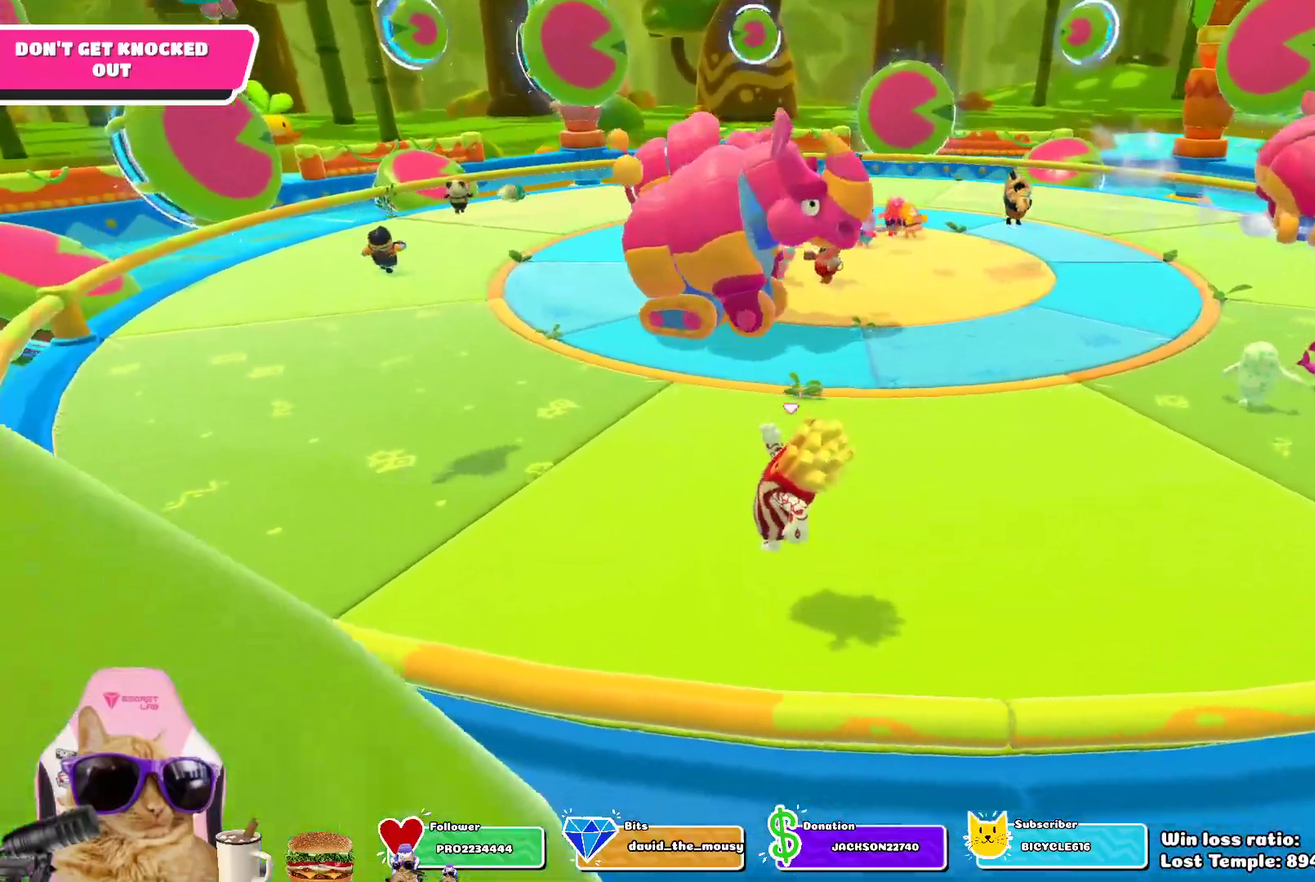
{"dt_ms": 700, "buttons": [], "left_stick": "left", "right_stick": "up-right", "events": [[183, "CROSS", "down"], [183, "left_stick", "center"], [300, "CROSS", "up"], [317, "left_stick", "down-left"], [383, "left_stick", "up-right"], [467, "left_stick", "up-left"], [500, "right_stick", "right"], [617, "left_stick", "left"], [650, "right_stick", "up-right"]]}
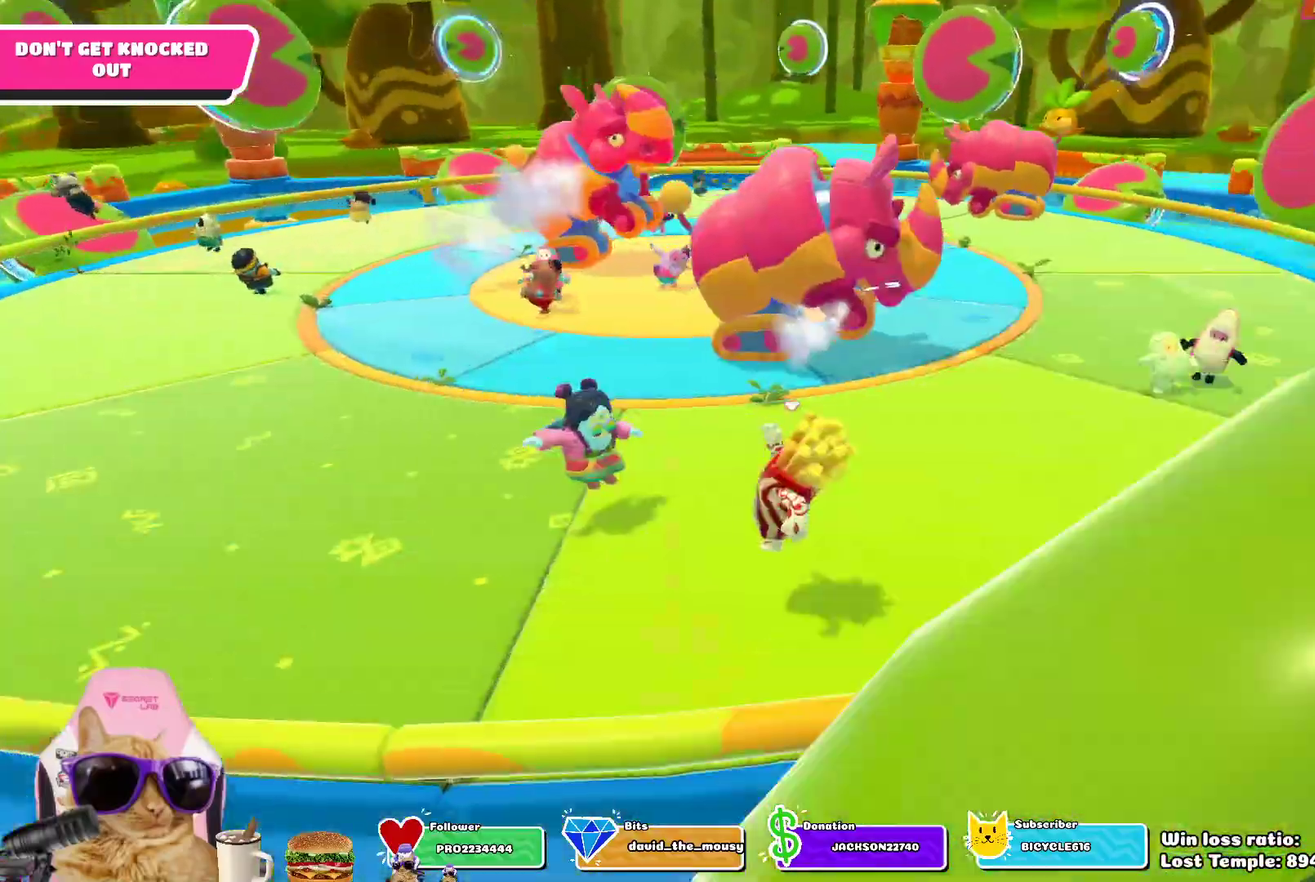
{"dt_ms": 300, "buttons": ["CROSS"], "left_stick": "left", "right_stick": "center", "events": [[17, "right_stick", "center"], [200, "CROSS", "down"]]}
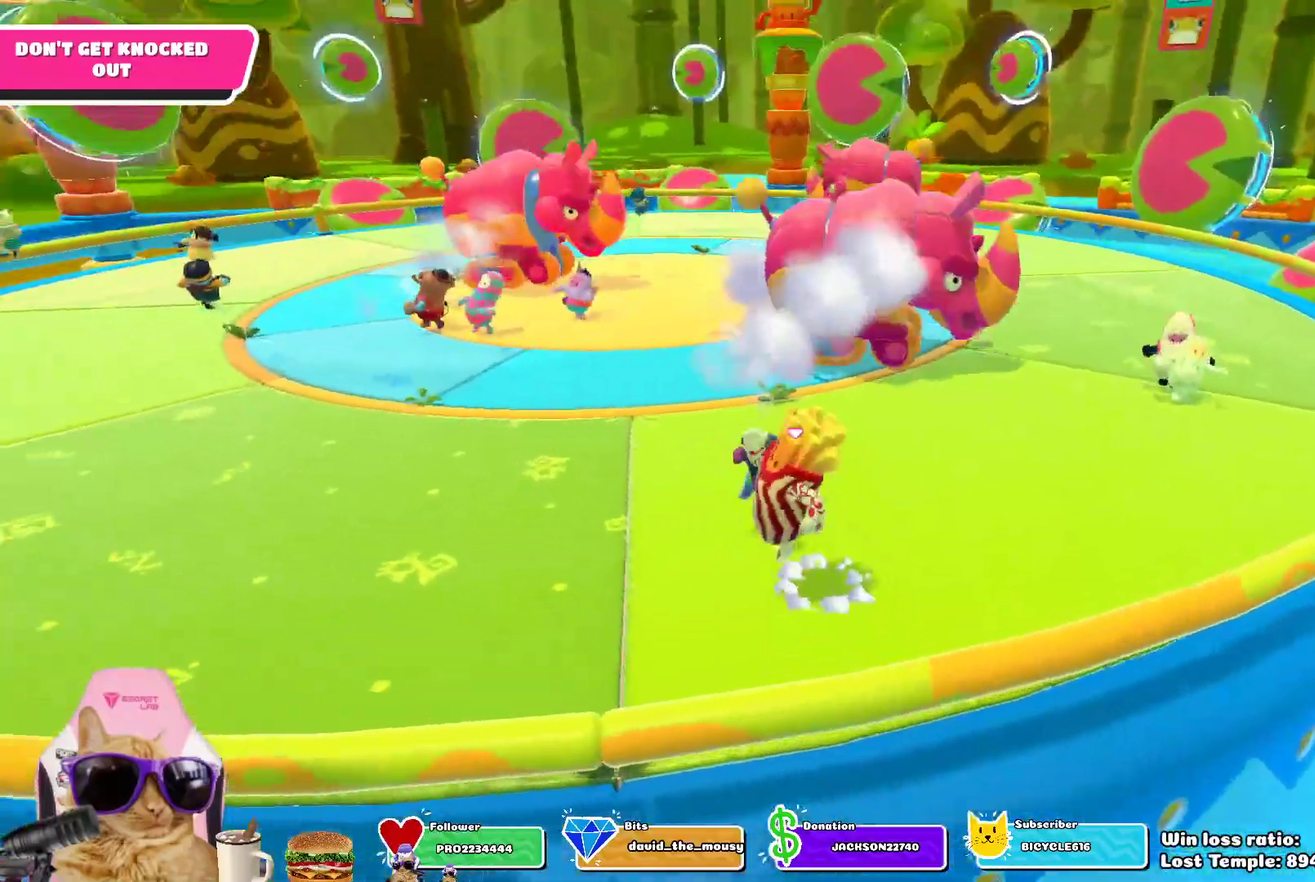
{"dt_ms": 400, "buttons": [], "left_stick": "up-left", "right_stick": "center", "events": [[17, "CROSS", "up"], [167, "left_stick", "up-left"], [233, "right_stick", "right"], [400, "right_stick", "center"]]}
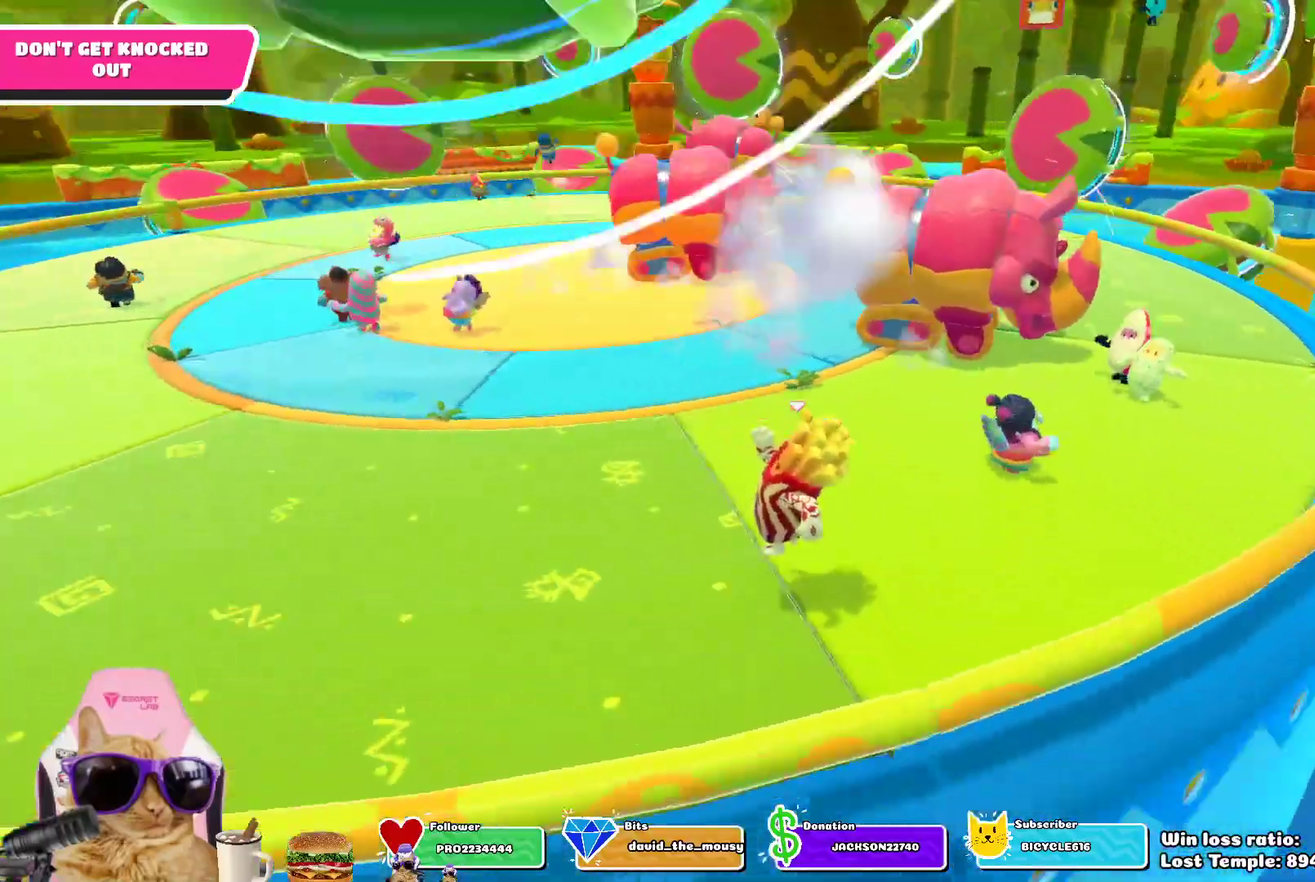
{"dt_ms": 700, "buttons": [], "left_stick": "left", "right_stick": "center", "events": [[67, "left_stick", "left"], [183, "CROSS", "down"], [300, "CROSS", "up"], [533, "right_stick", "right"], [633, "right_stick", "center"]]}
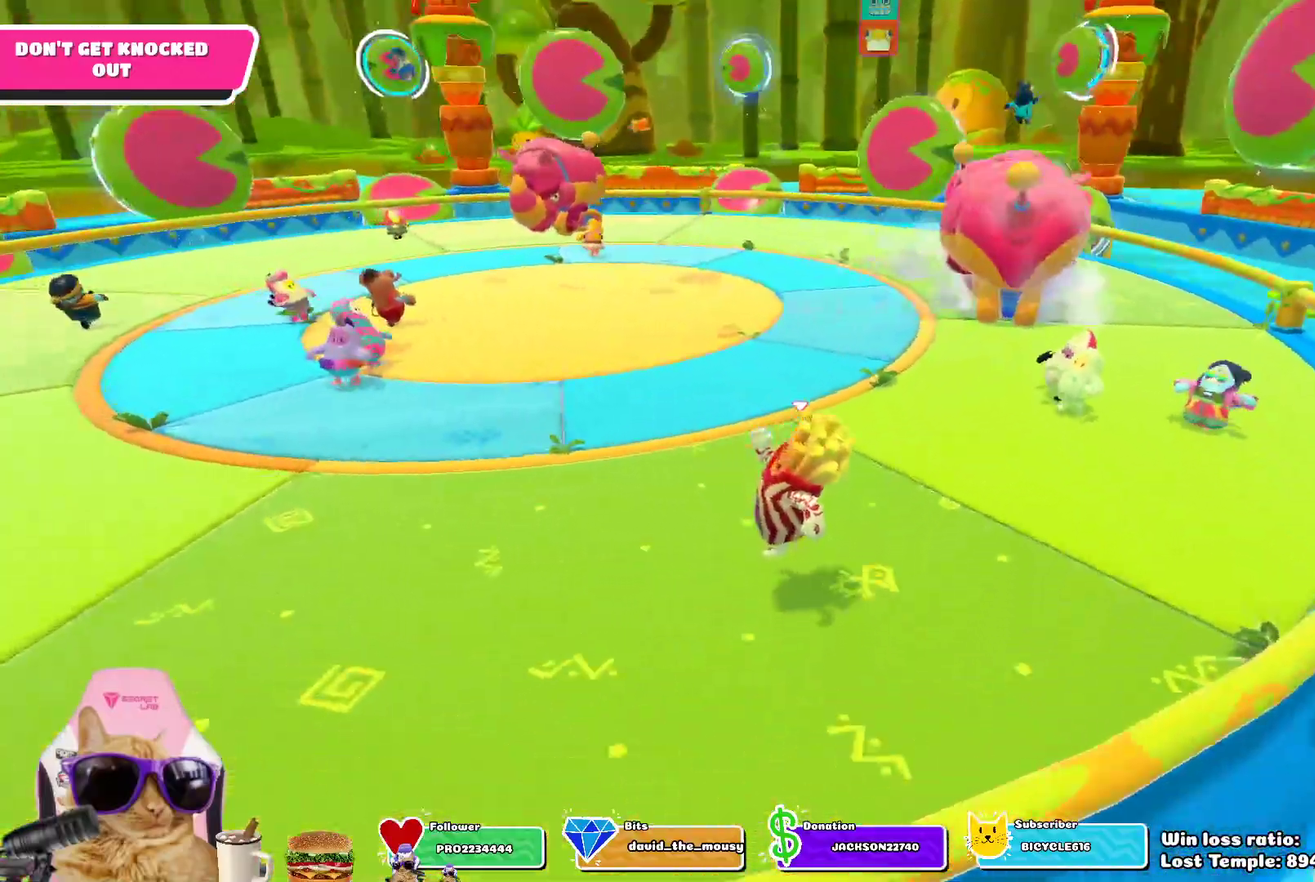
{"dt_ms": 400, "buttons": [], "left_stick": "up-right", "right_stick": "center", "events": [[50, "left_stick", "down"], [100, "left_stick", "down-right"], [183, "CROSS", "down"], [217, "left_stick", "right"], [283, "CROSS", "up"], [367, "left_stick", "up-right"]]}
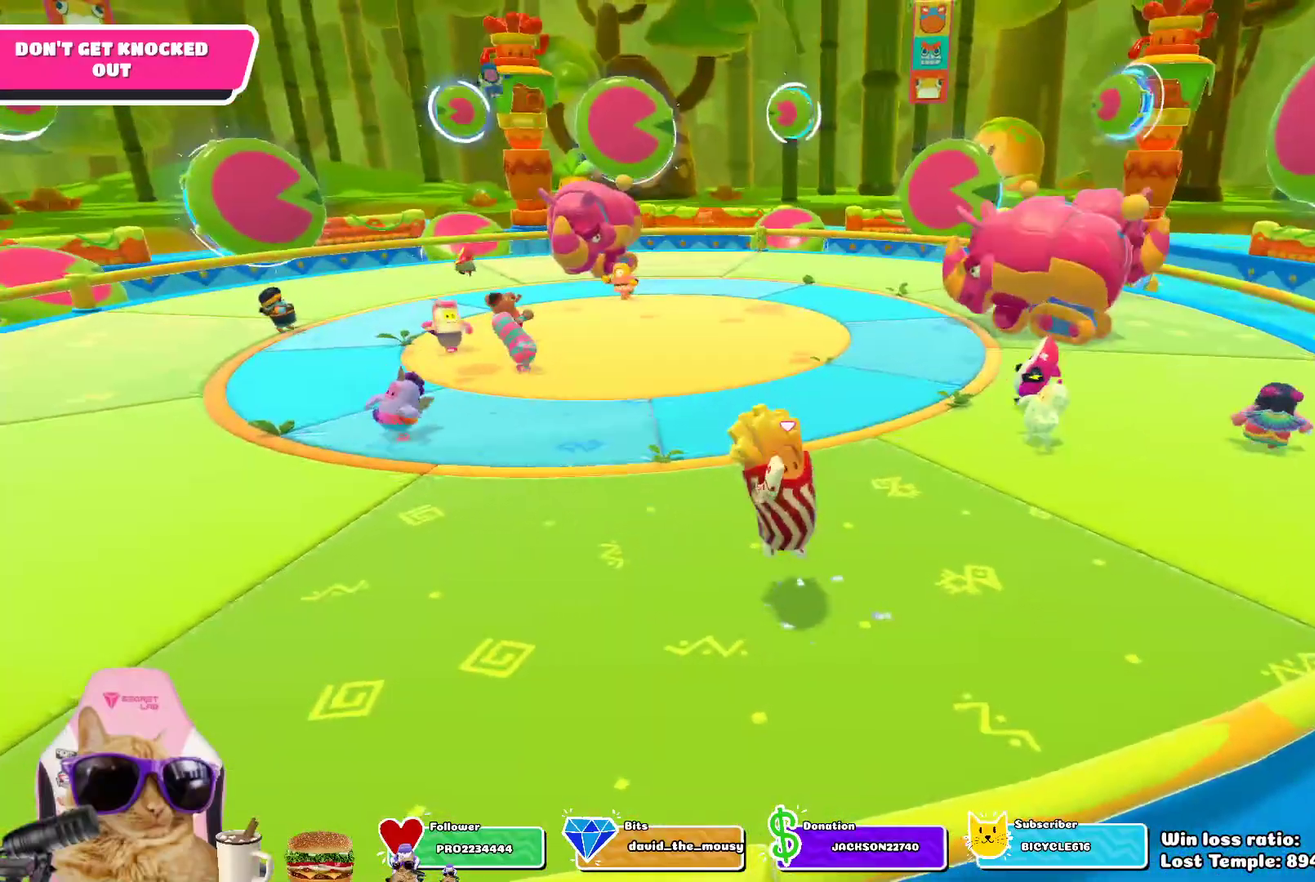
{"dt_ms": 300, "buttons": [], "left_stick": "right", "right_stick": "center", "events": [[283, "left_stick", "right"]]}
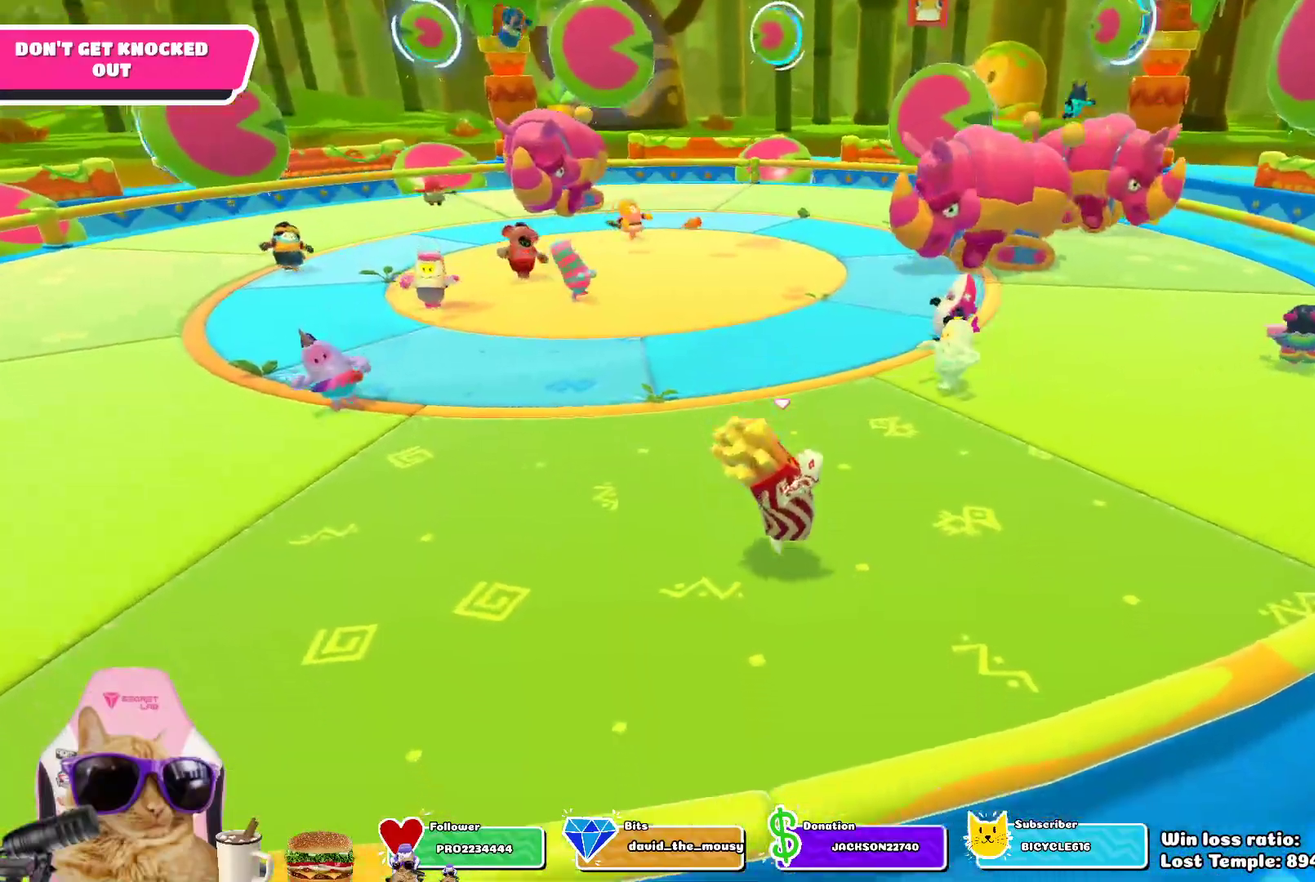
{"dt_ms": 700, "buttons": [], "left_stick": "right", "right_stick": "center", "events": [[133, "left_stick", "down-right"], [150, "CROSS", "down"], [217, "left_stick", "left"], [267, "CROSS", "up"], [450, "left_stick", "up-left"], [483, "right_stick", "down"], [533, "left_stick", "up"], [600, "right_stick", "center"], [617, "left_stick", "up-right"], [700, "left_stick", "right"]]}
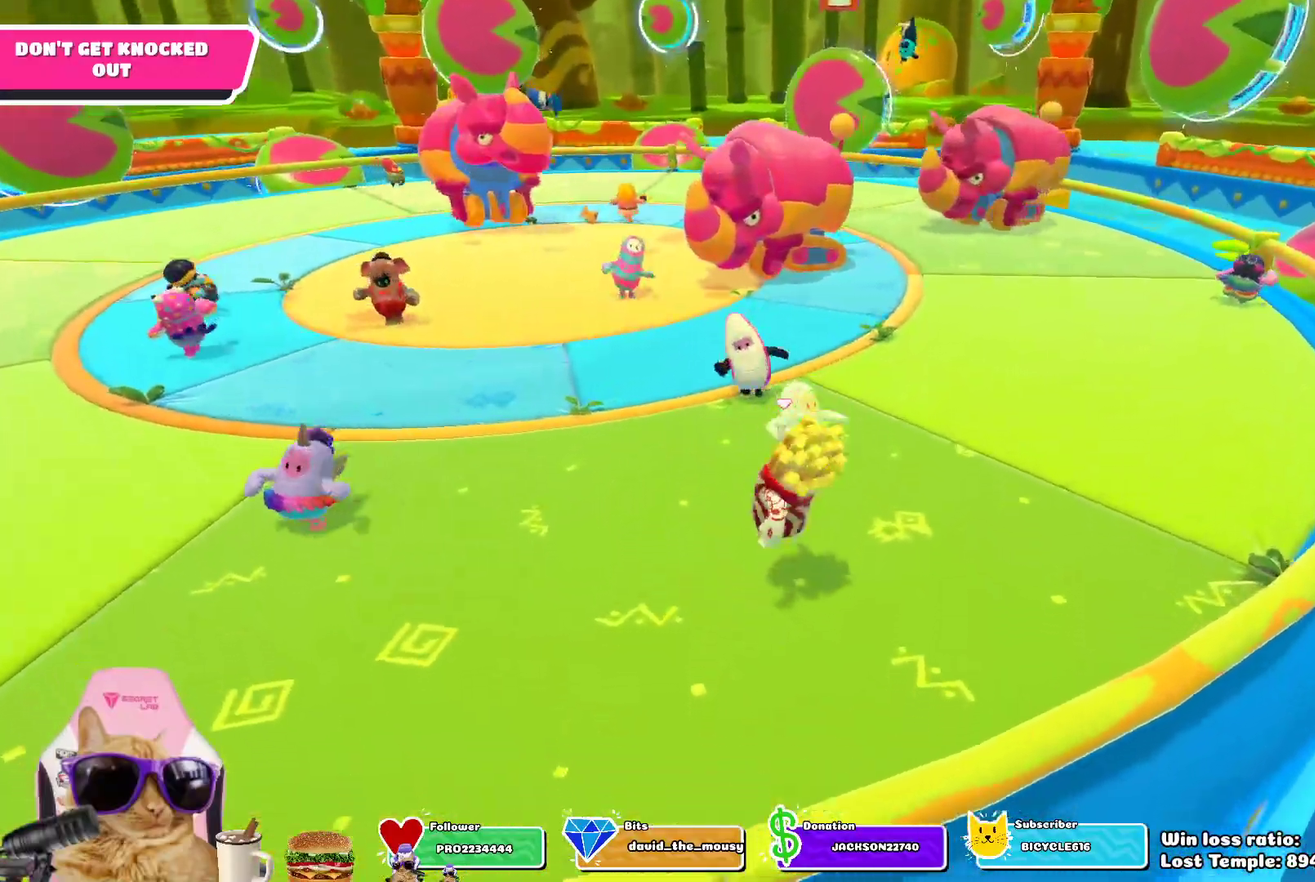
{"dt_ms": 700, "buttons": [], "left_stick": "up-right", "right_stick": "center", "events": [[167, "CROSS", "down"], [283, "CROSS", "up"], [417, "left_stick", "up-right"], [450, "right_stick", "left"], [567, "right_stick", "center"]]}
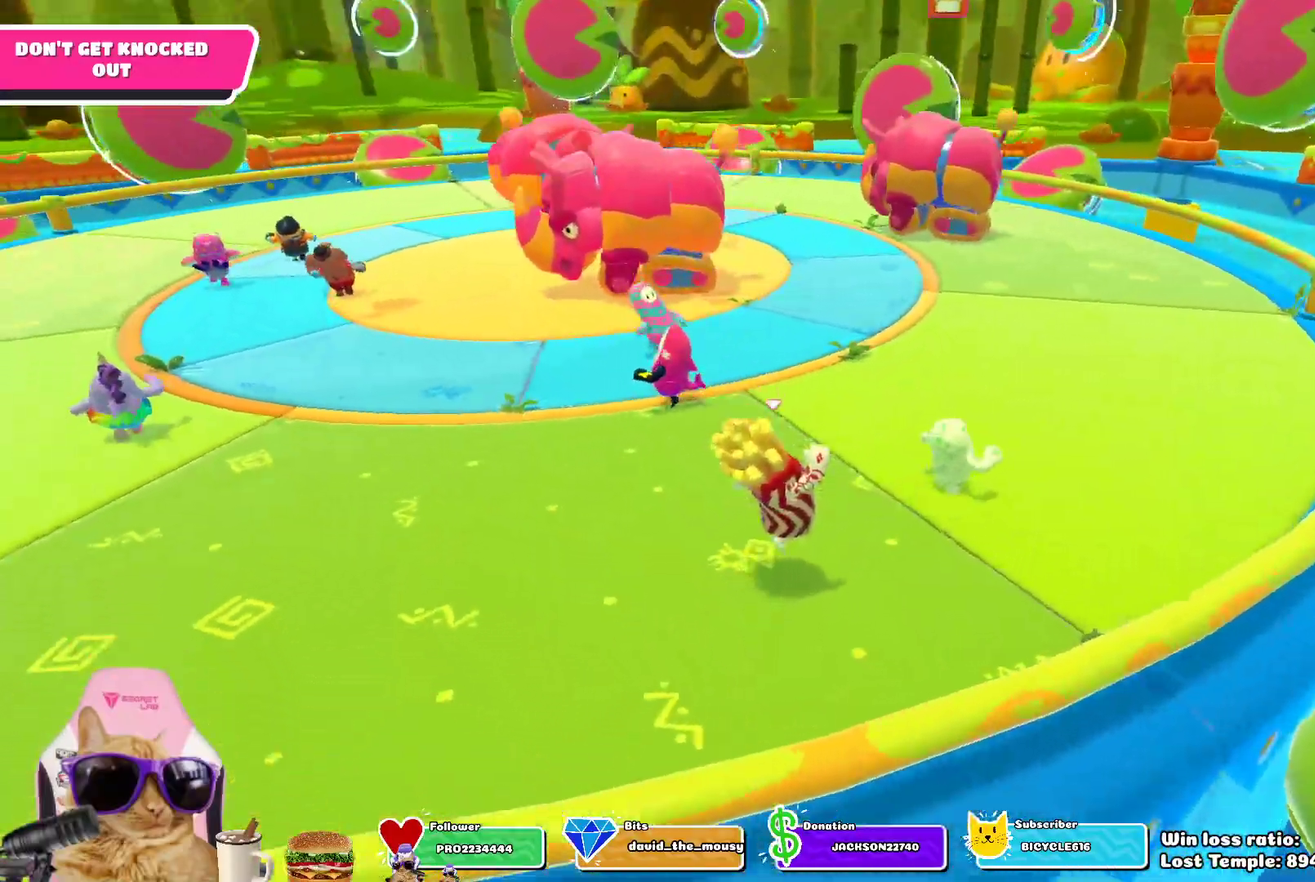
{"dt_ms": 300, "buttons": [], "left_stick": "up-right", "right_stick": "center", "events": [[133, "CROSS", "down"], [233, "CROSS", "up"]]}
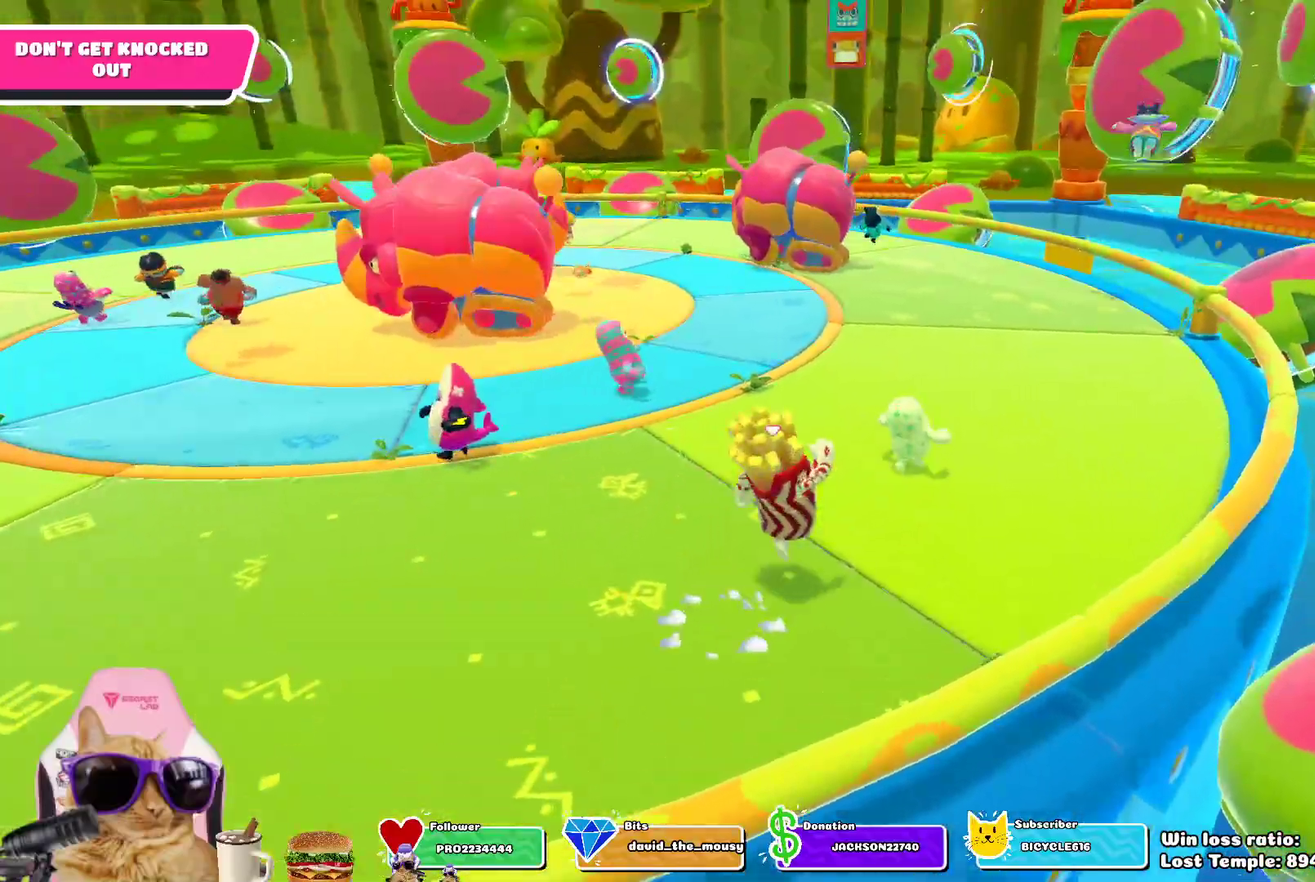
{"dt_ms": 400, "buttons": [], "left_stick": "up-left", "right_stick": "center", "events": [[33, "left_stick", "right"], [83, "right_stick", "left"], [183, "left_stick", "down-right"], [283, "right_stick", "center"], [317, "left_stick", "left"], [383, "left_stick", "up-left"]]}
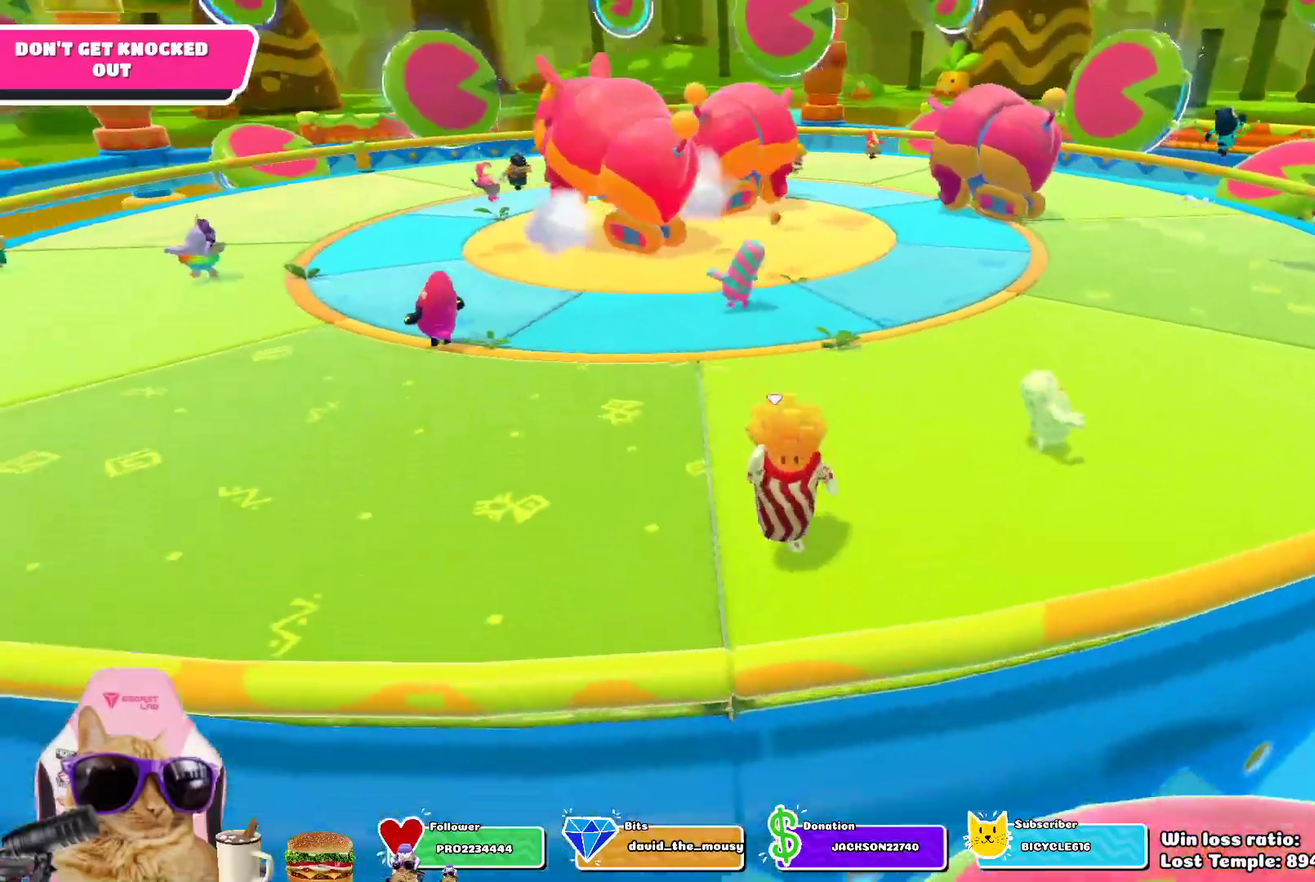
{"dt_ms": 700, "buttons": [], "left_stick": "down", "right_stick": "center", "events": [[100, "CROSS", "down"], [233, "CROSS", "up"], [300, "left_stick", "left"], [467, "left_stick", "down-left"], [617, "left_stick", "down"]]}